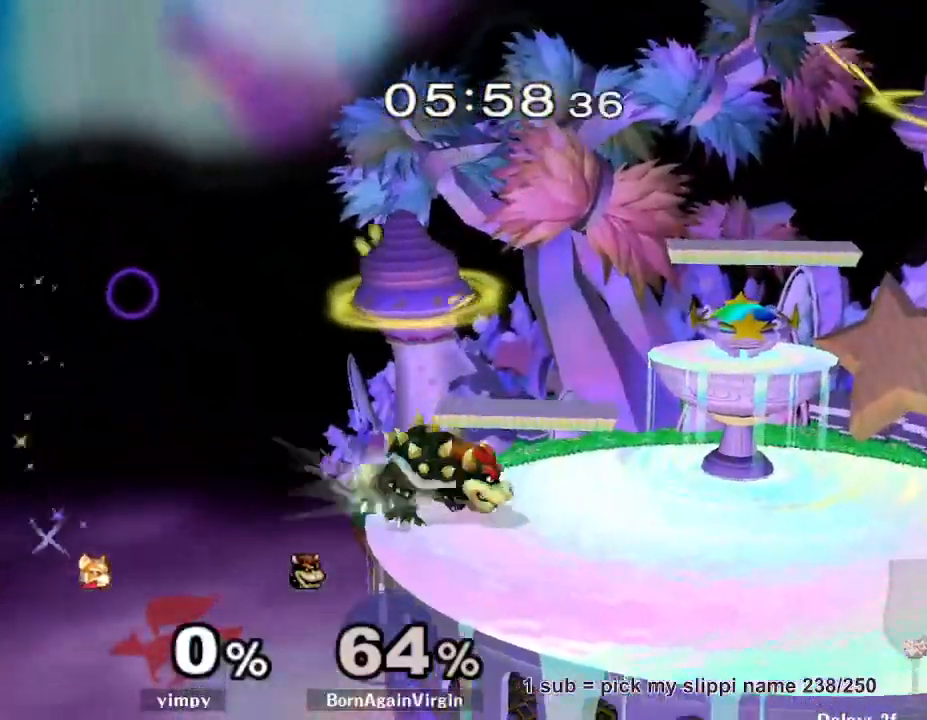
Gameplay with a controller (Nintendo layout); each line is a JSON object with the inputs held at the frame after it (dt_ms = milliseconds from this image to that frame). "button_events" lists button changes between this image and that frame as [ms after this image, input, new state], when the widget could be followed in between (sticks are given only as held states). Not read: L3 R3.
{"dt_ms": 500, "buttons": ["Y"], "left_stick": "down-left", "right_stick": "center", "button_events": [[383, "Y", "down"], [450, "Y", "up"], [483, "Y", "down"]]}
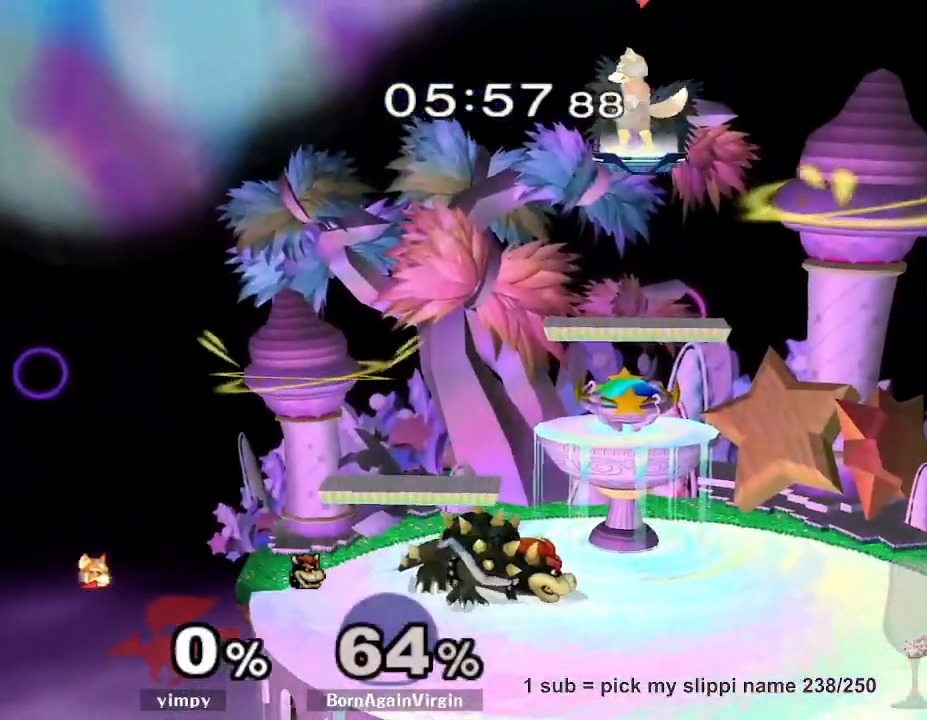
{"dt_ms": 1000, "buttons": [], "left_stick": "right", "right_stick": "center", "button_events": [[150, "R1", "down"], [283, "Y", "up"], [300, "R1", "up"]]}
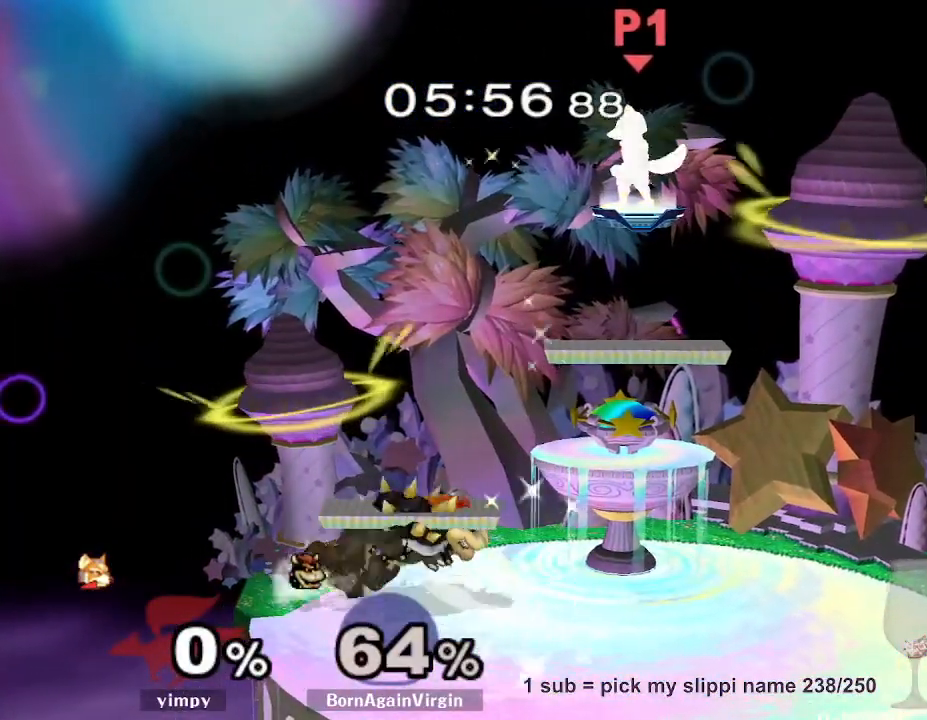
{"dt_ms": 500, "buttons": ["R1"], "left_stick": "down-left", "right_stick": "center", "button_events": [[50, "Y", "down"], [283, "Y", "up"], [317, "R1", "down"]]}
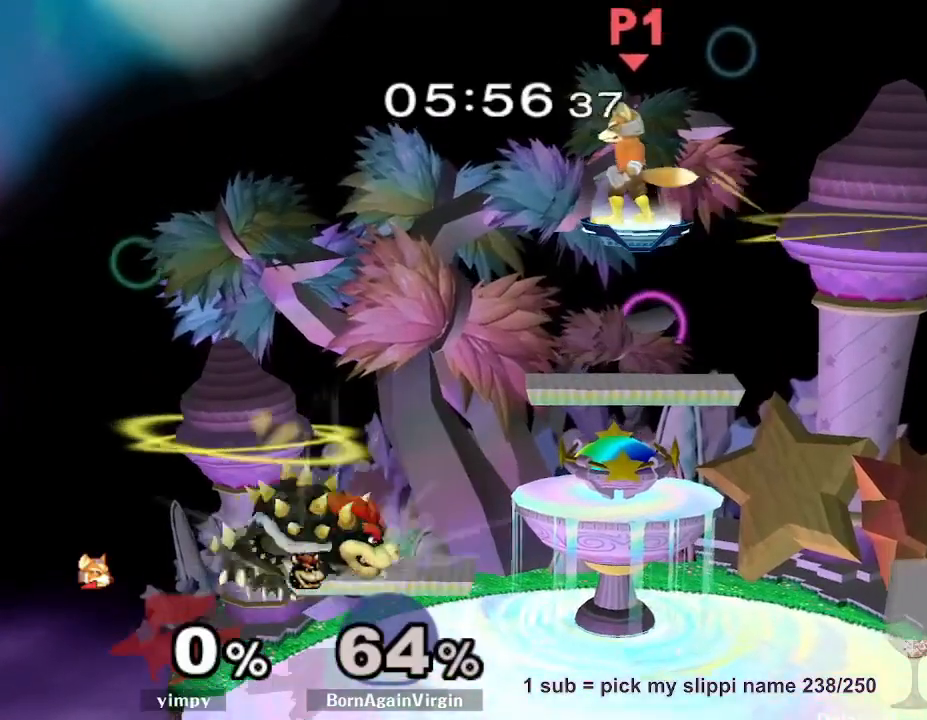
{"dt_ms": 500, "buttons": ["R1"], "left_stick": "left", "right_stick": "center", "button_events": [[17, "R1", "up"], [350, "Y", "down"], [400, "R1", "down"], [400, "Y", "up"]]}
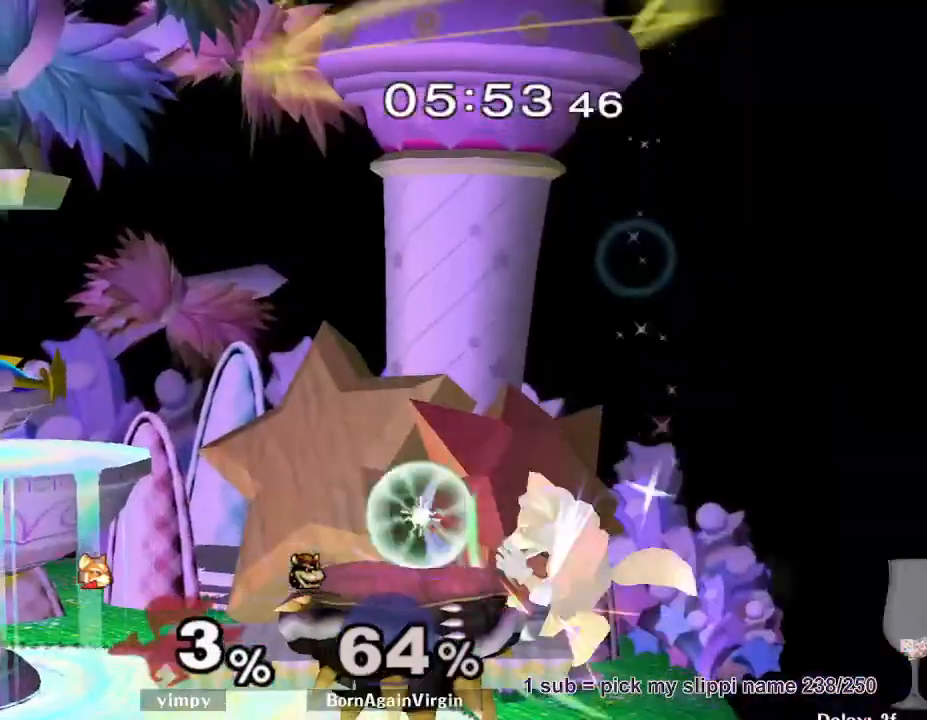
{"dt_ms": 500, "buttons": ["R1"], "left_stick": "left", "right_stick": "center", "button_events": []}
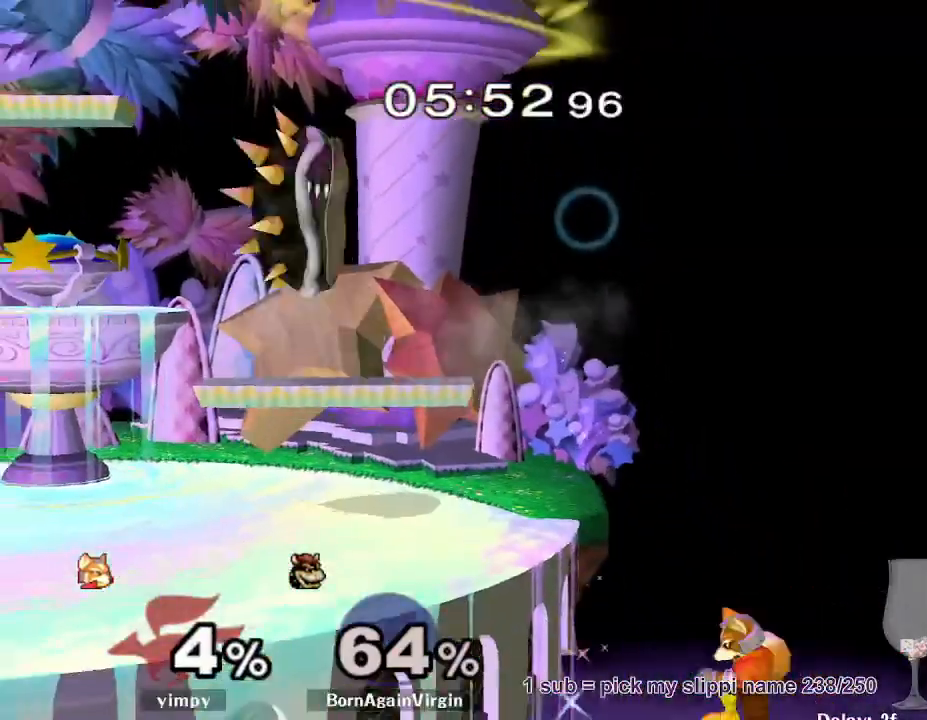
{"dt_ms": 500, "buttons": ["A"], "left_stick": "down-right", "right_stick": "center", "button_events": [[167, "R1", "up"], [500, "A", "down"]]}
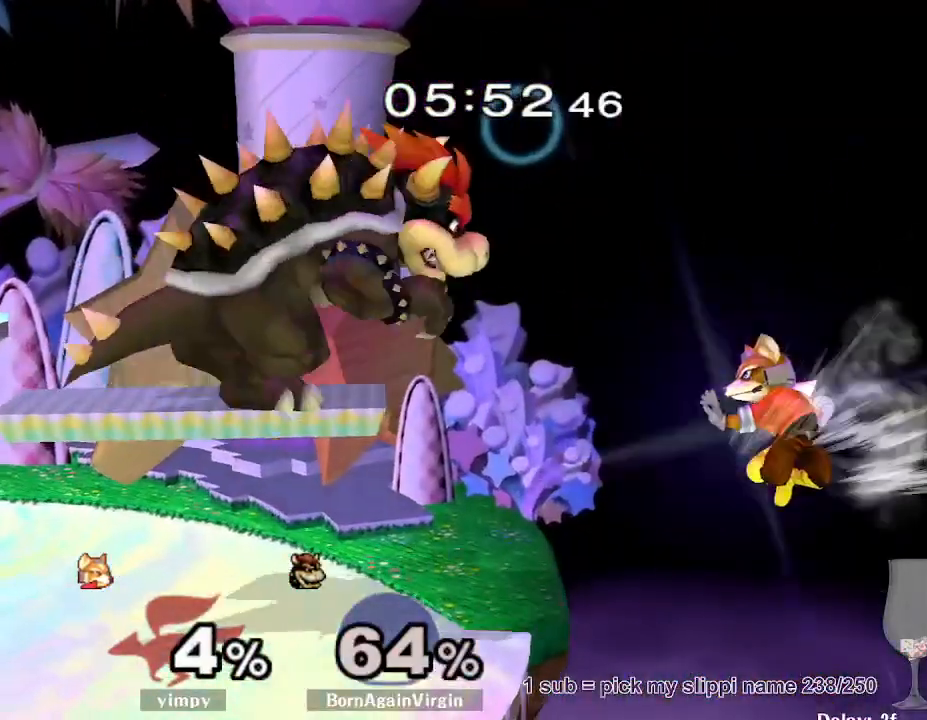
{"dt_ms": 1000, "buttons": [], "left_stick": "right", "right_stick": "center", "button_events": [[67, "A", "up"], [117, "A", "down"], [200, "A", "up"], [250, "A", "down"], [350, "A", "up"]]}
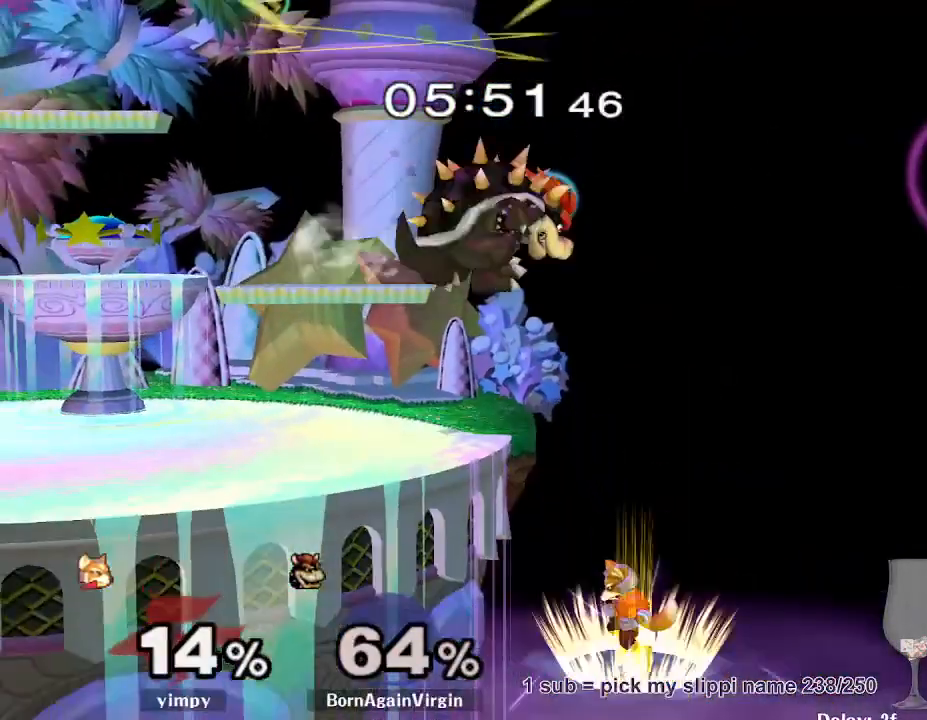
{"dt_ms": 500, "buttons": [], "left_stick": "left", "right_stick": "center", "button_events": []}